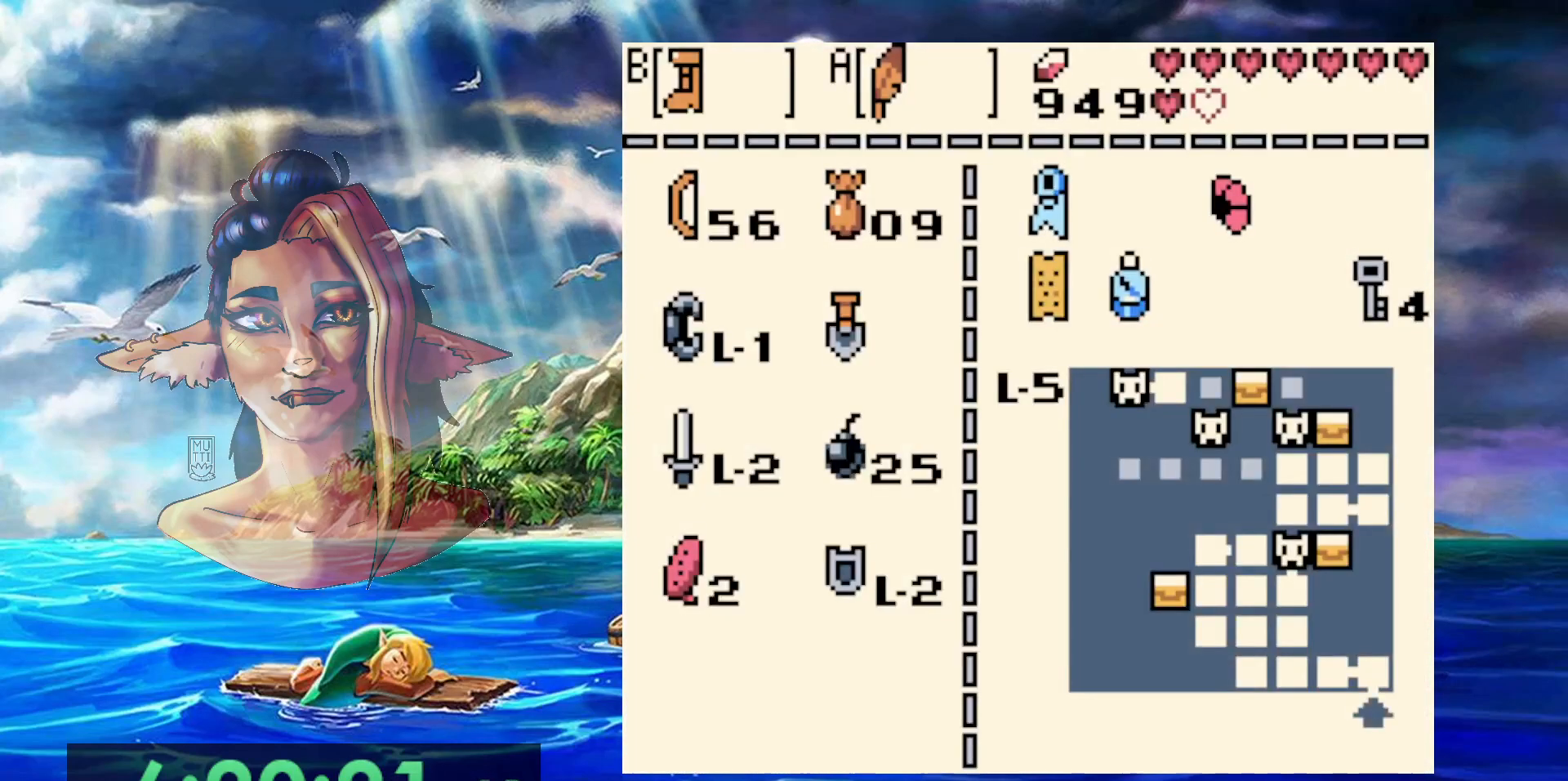
Gameplay with a controller (Nintendo layout); each line is a JSON object with the inputs held at the frame after it. "events" lists button and stick changes between this image and that frame as [ms after this image, input, new state], when the widget could be followed in between. Not read: L3 R3 START.
{"buttons": ["DPAD_DOWN"], "events": []}
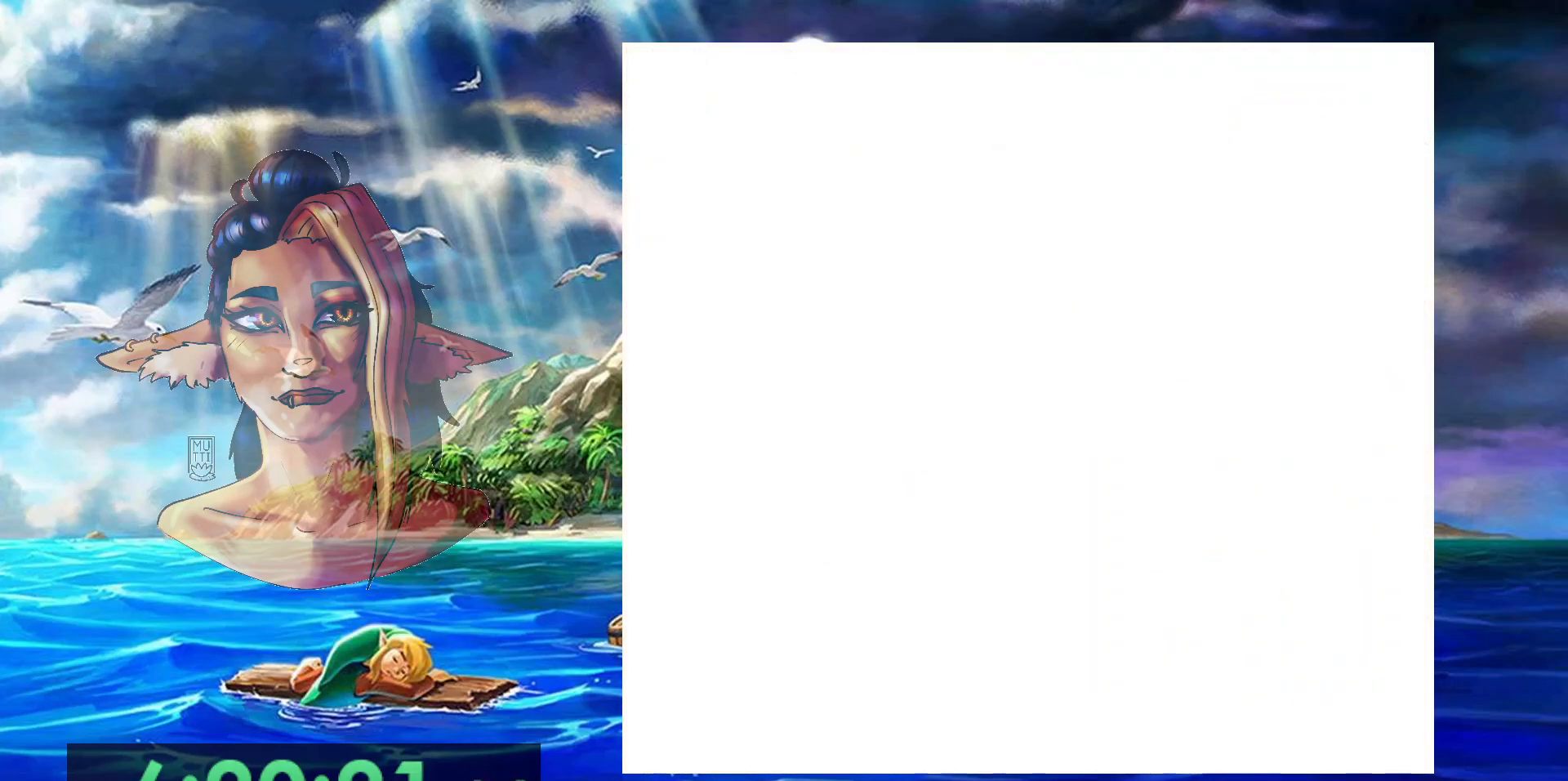
{"buttons": ["DPAD_DOWN"], "events": []}
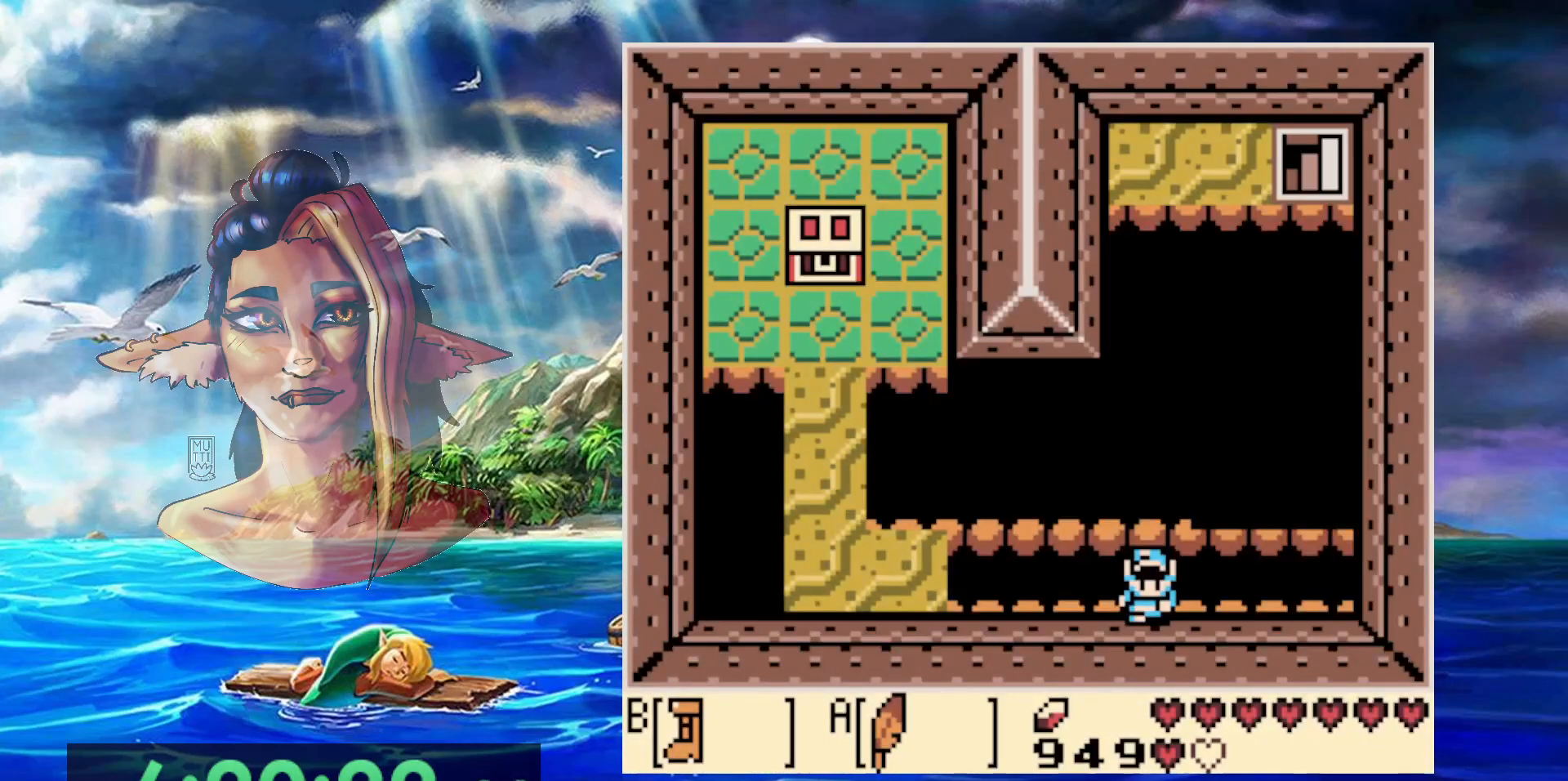
{"buttons": ["DPAD_DOWN"], "events": []}
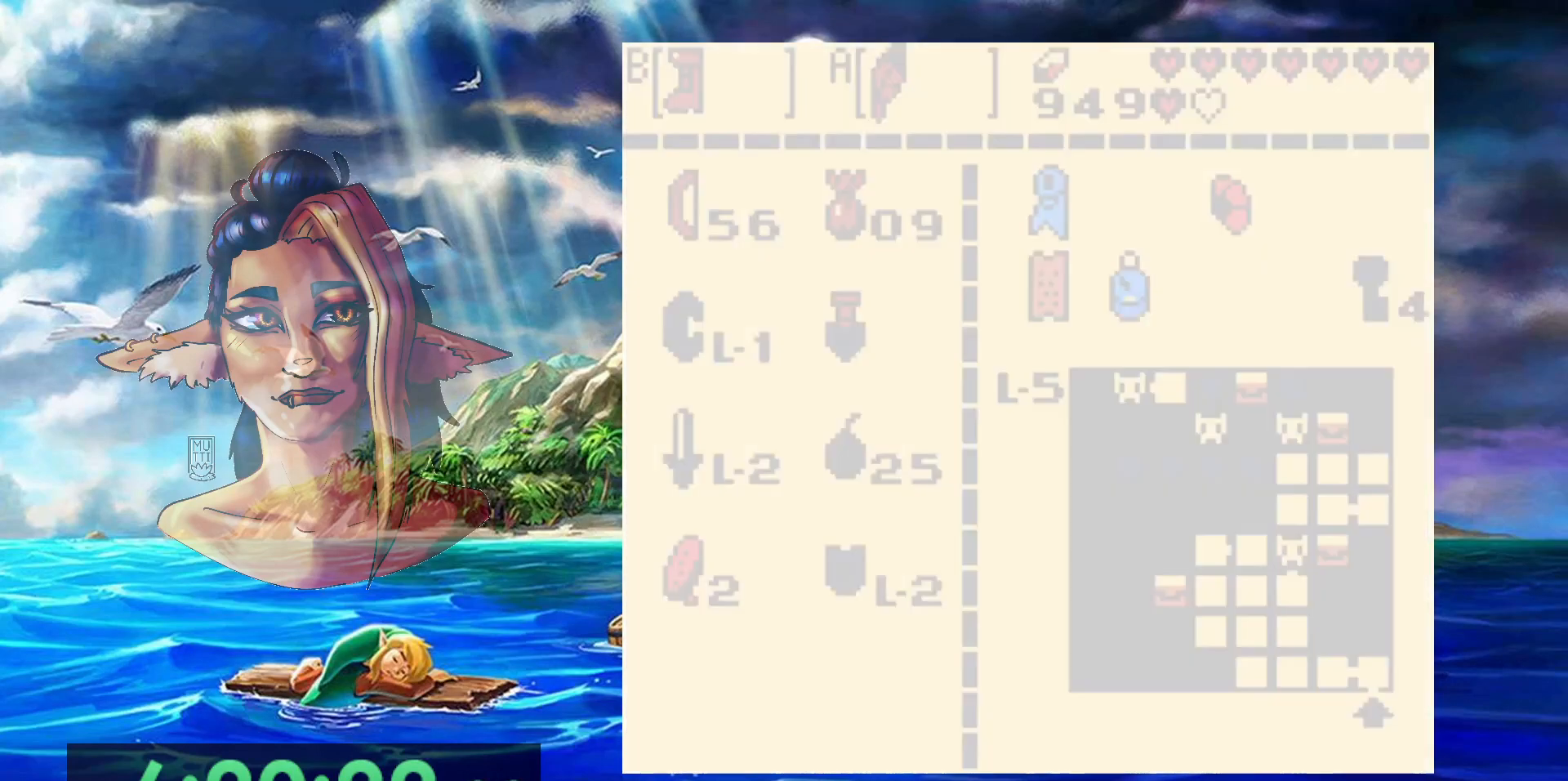
{"buttons": ["DPAD_DOWN"], "events": []}
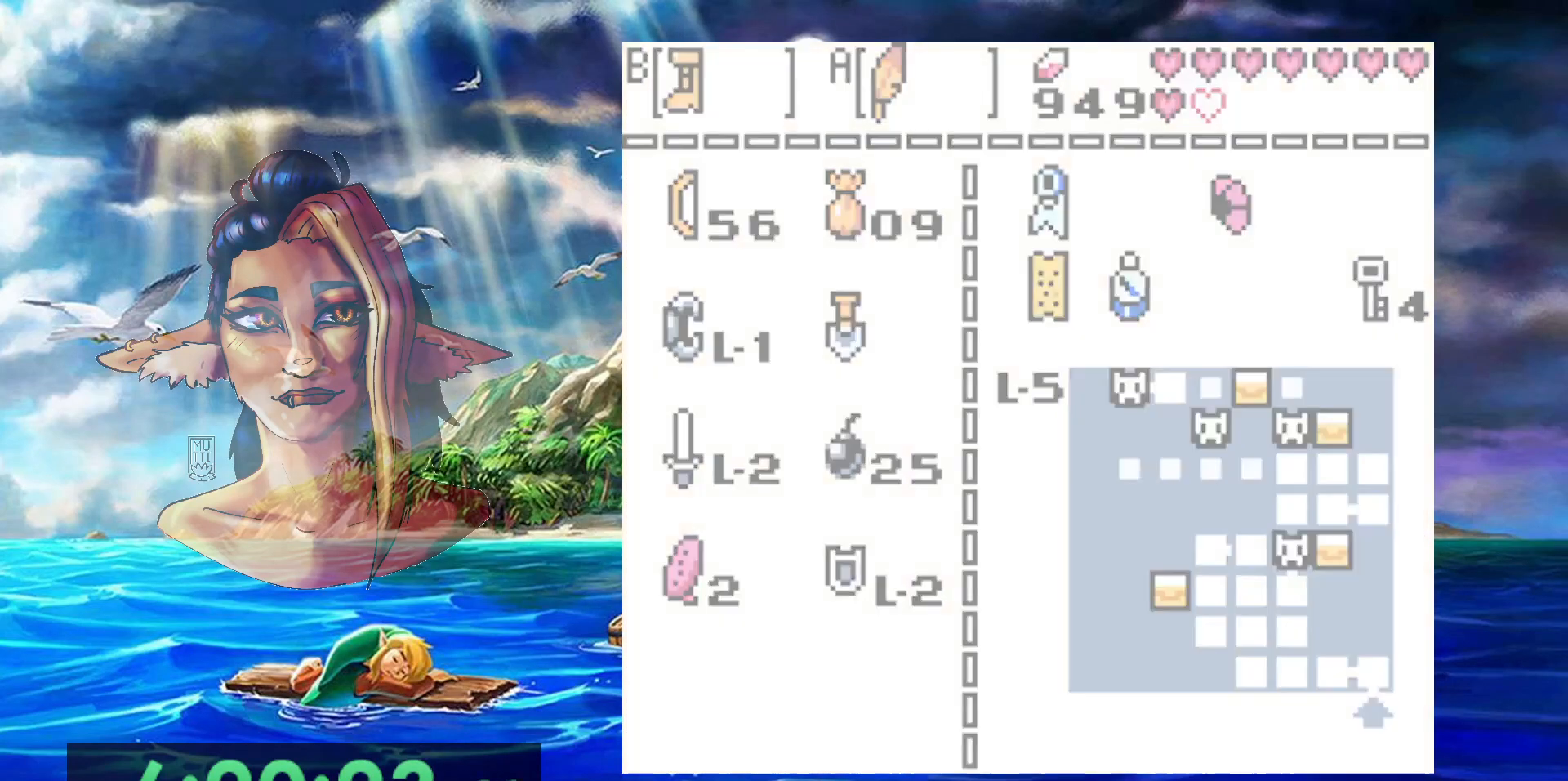
{"buttons": ["DPAD_DOWN"], "events": []}
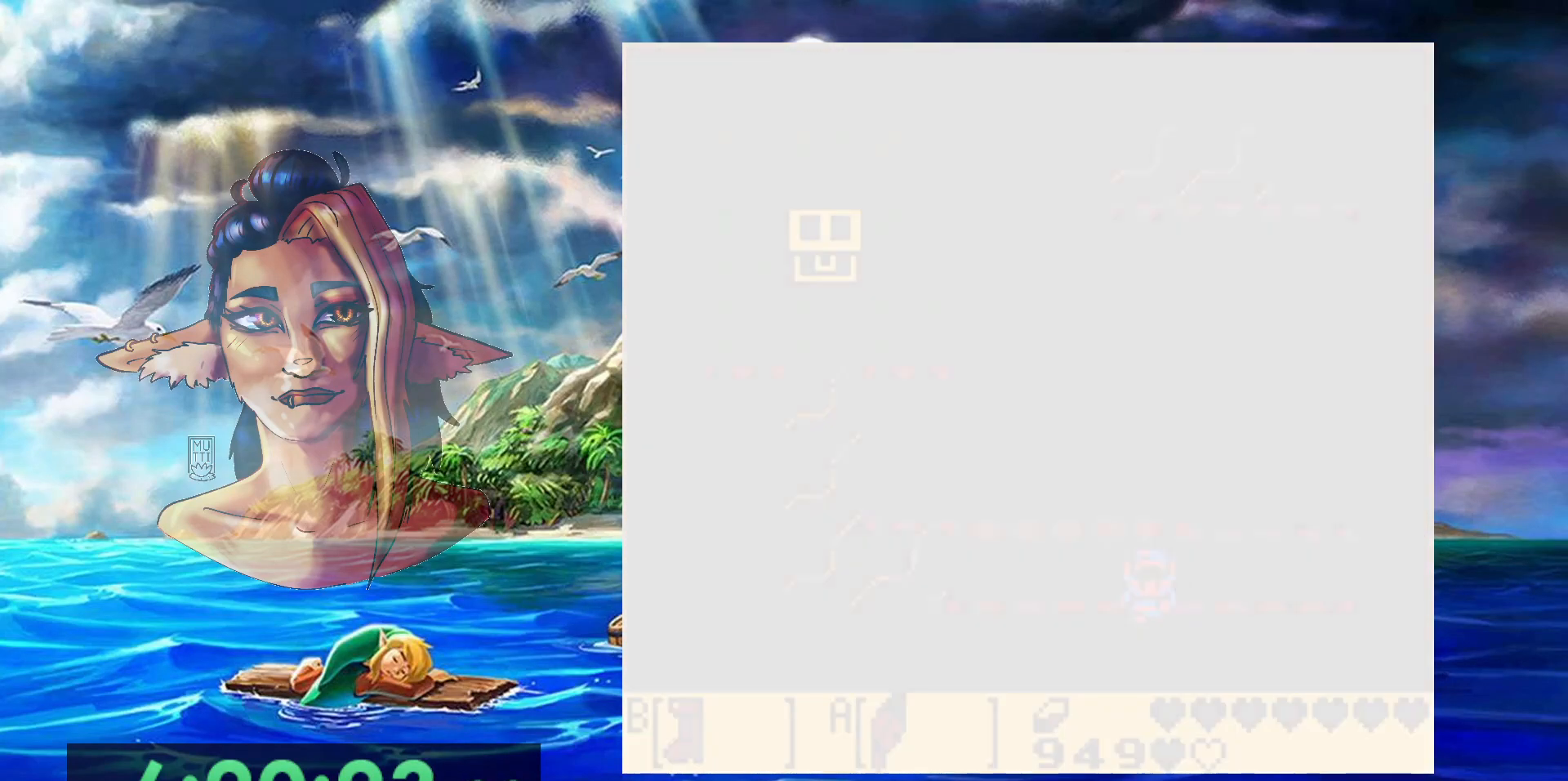
{"buttons": ["DPAD_DOWN"], "events": []}
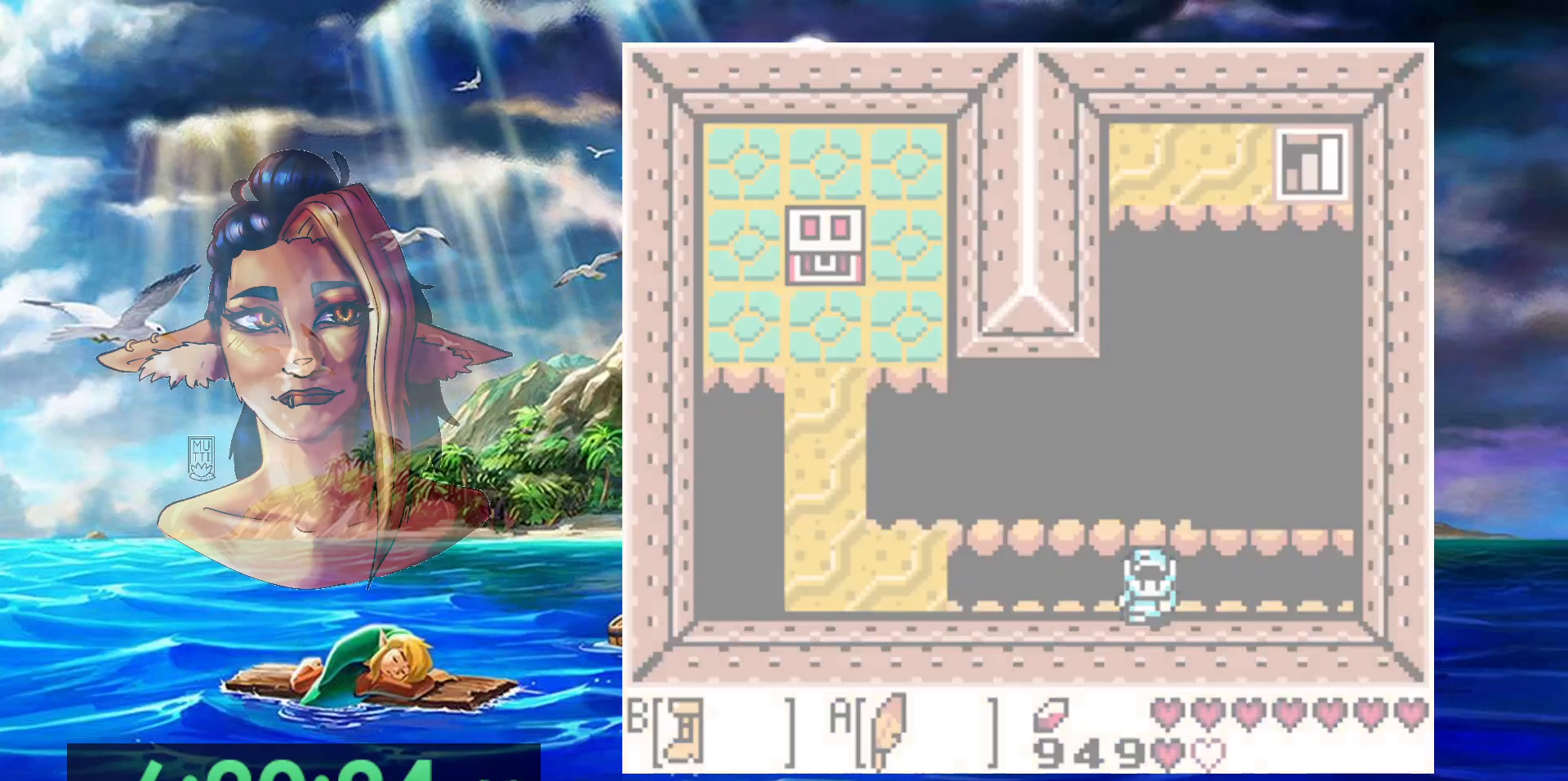
{"buttons": ["DPAD_DOWN"], "events": []}
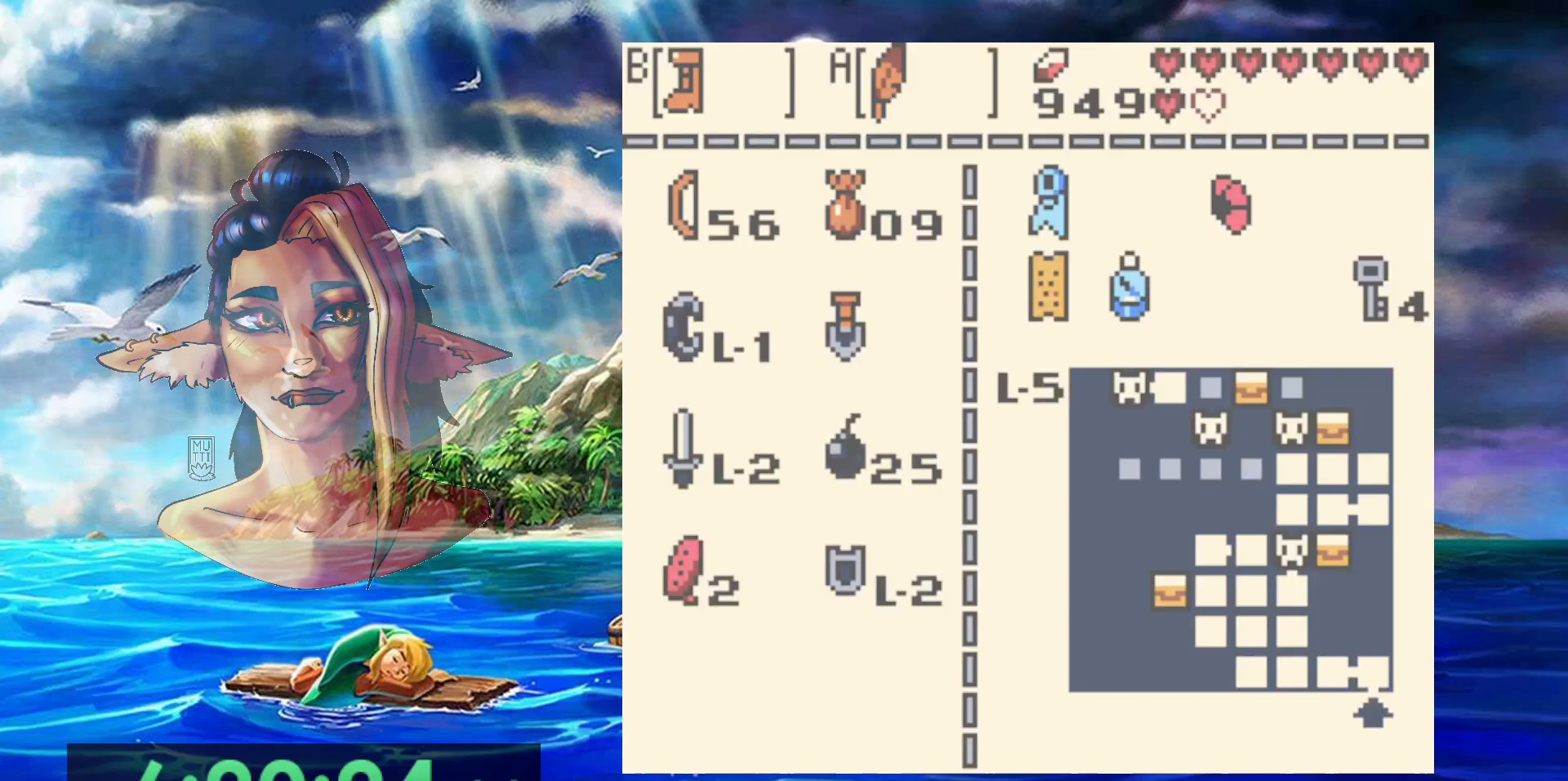
{"buttons": ["DPAD_DOWN"], "events": []}
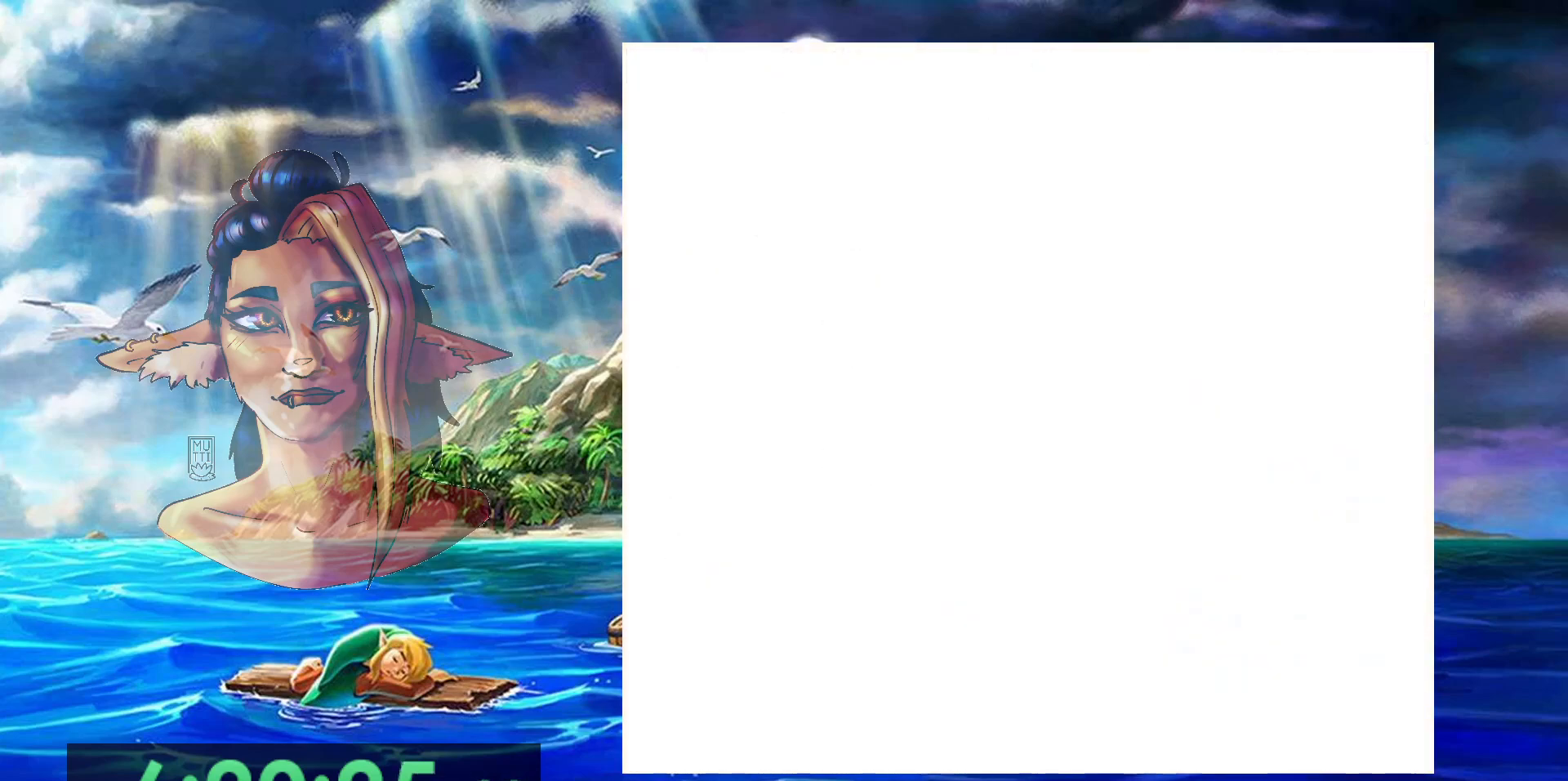
{"buttons": ["DPAD_DOWN"], "events": []}
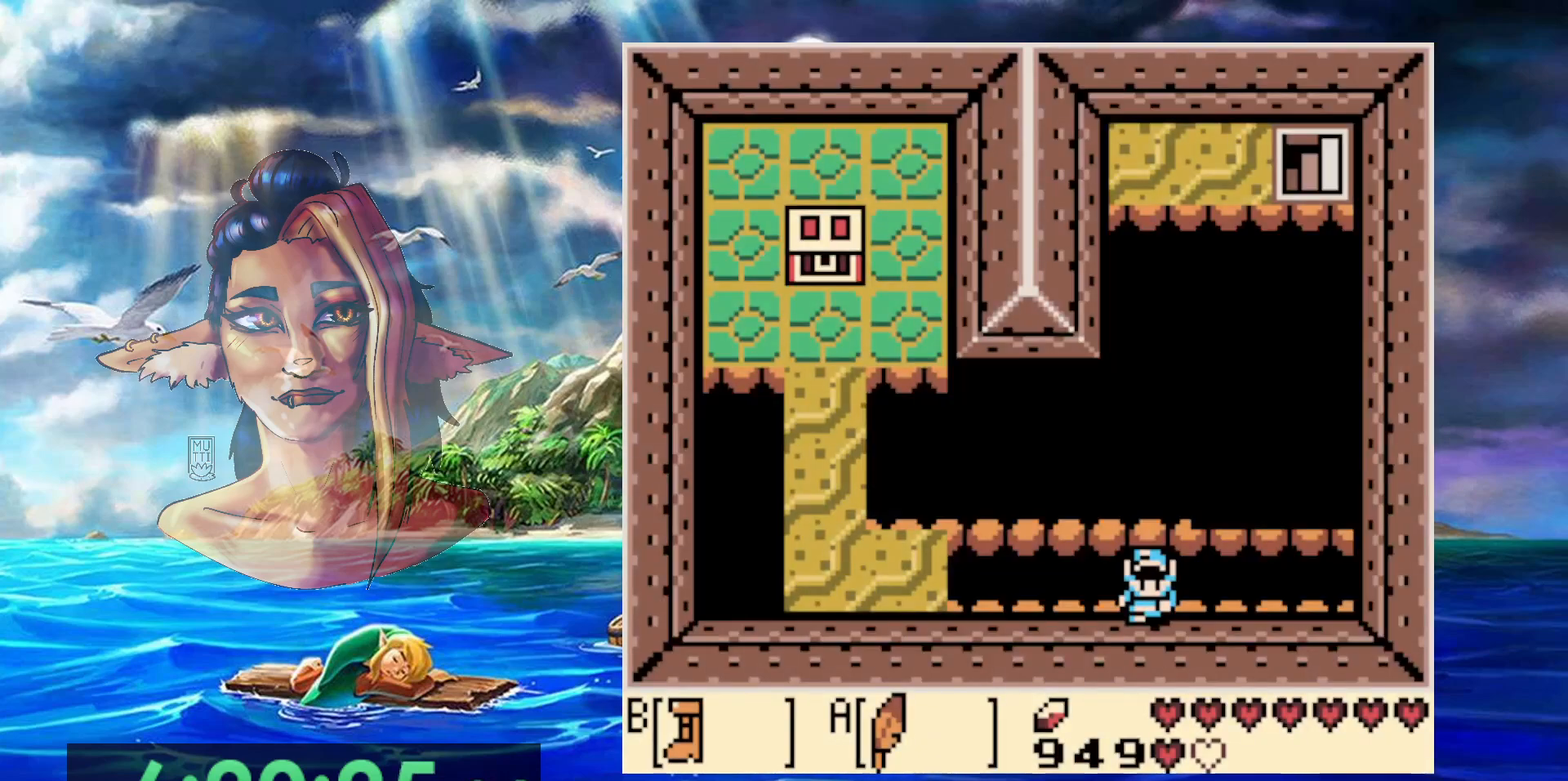
{"buttons": ["DPAD_DOWN"], "events": []}
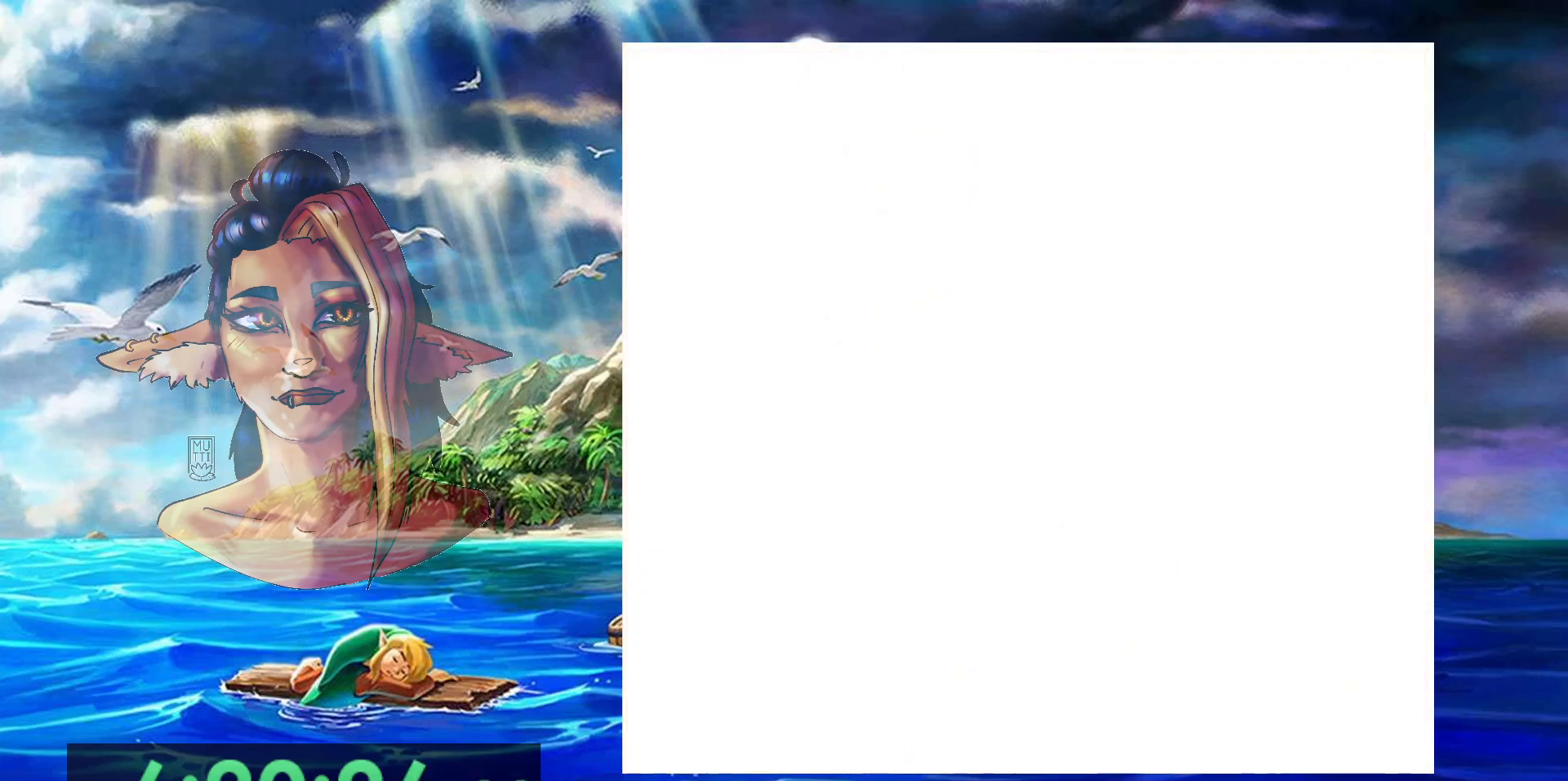
{"buttons": ["DPAD_DOWN"], "events": []}
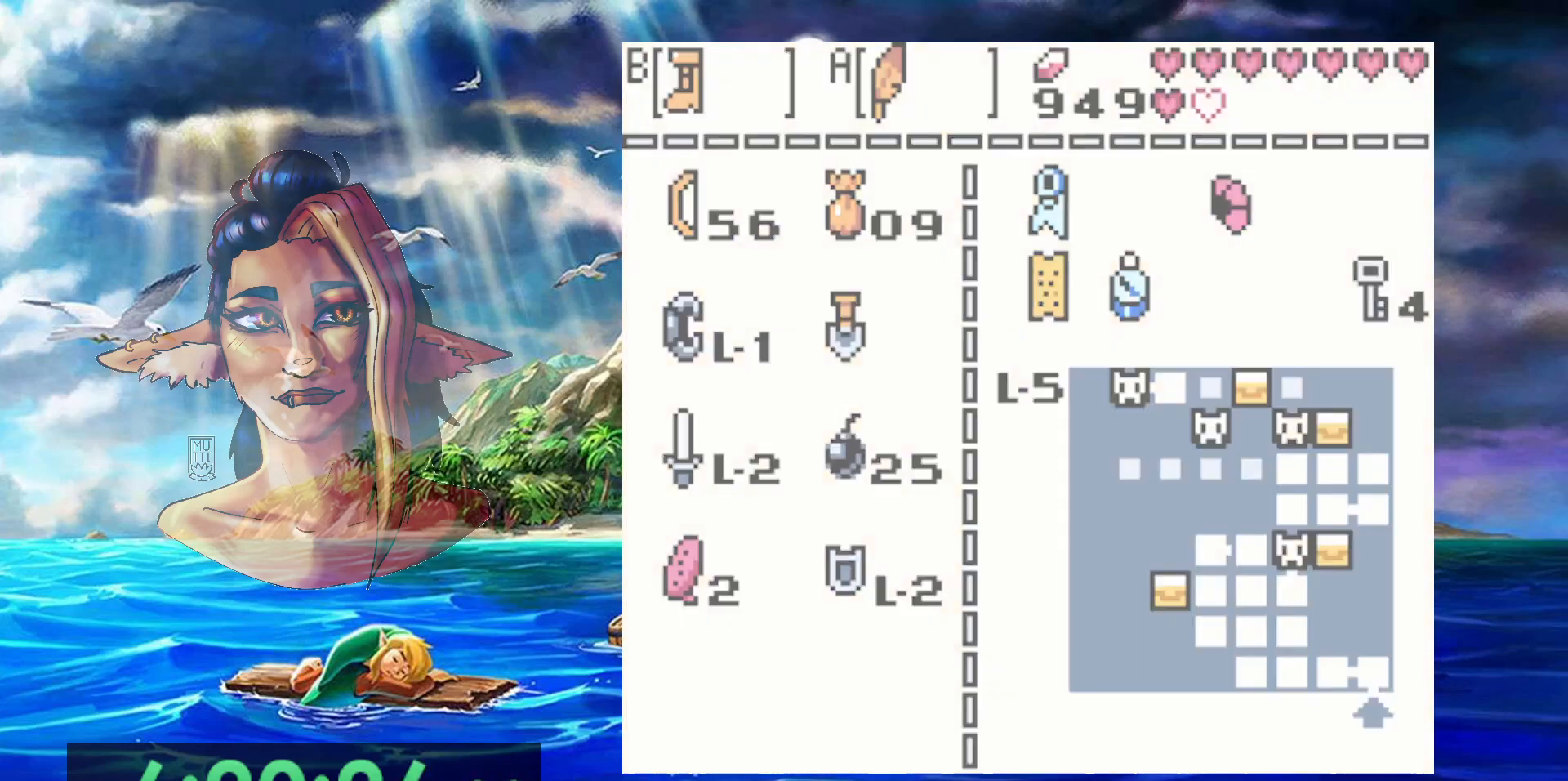
{"buttons": [], "events": [[267, "DPAD_DOWN", "up"]]}
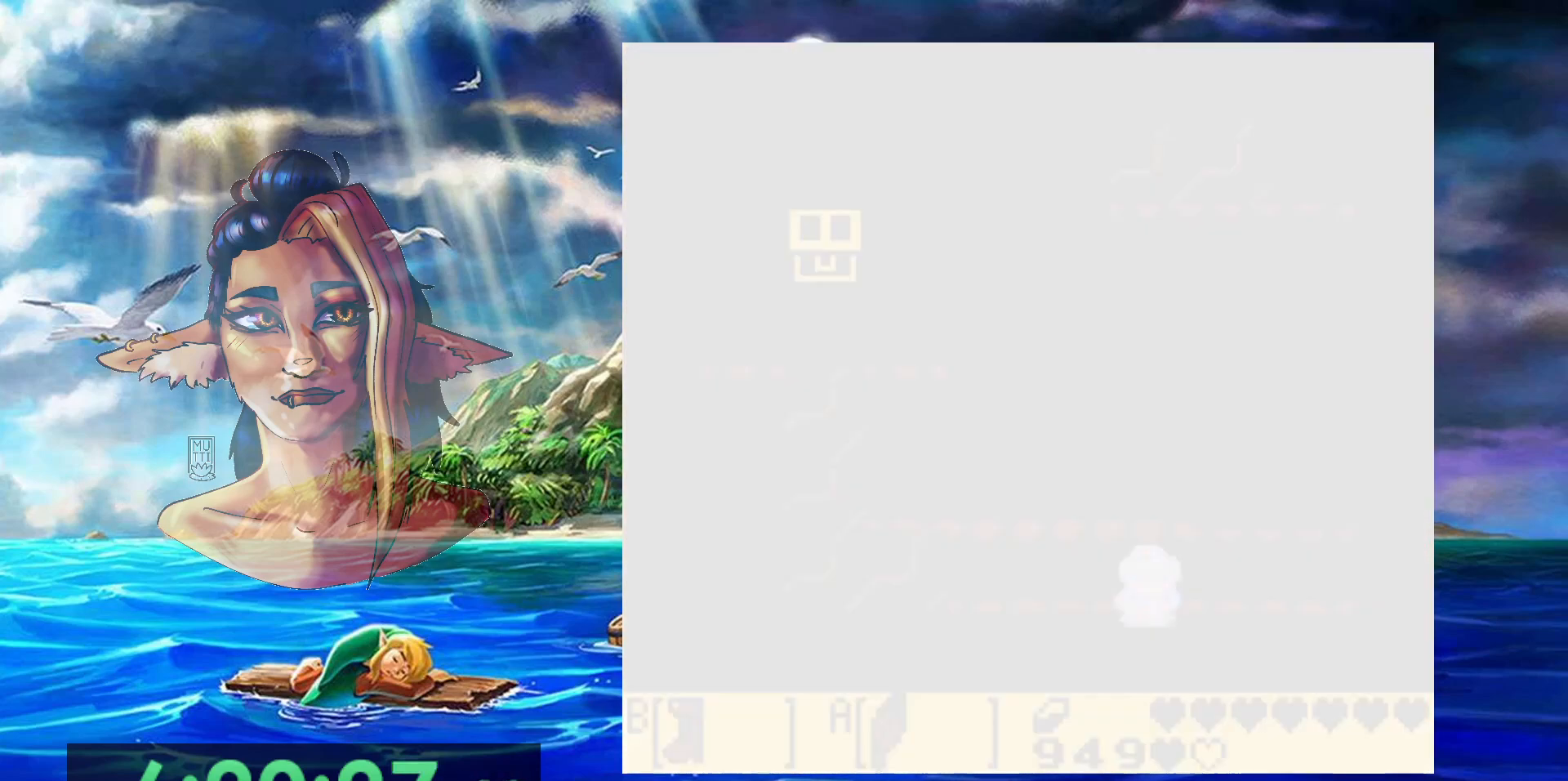
{"buttons": [], "events": []}
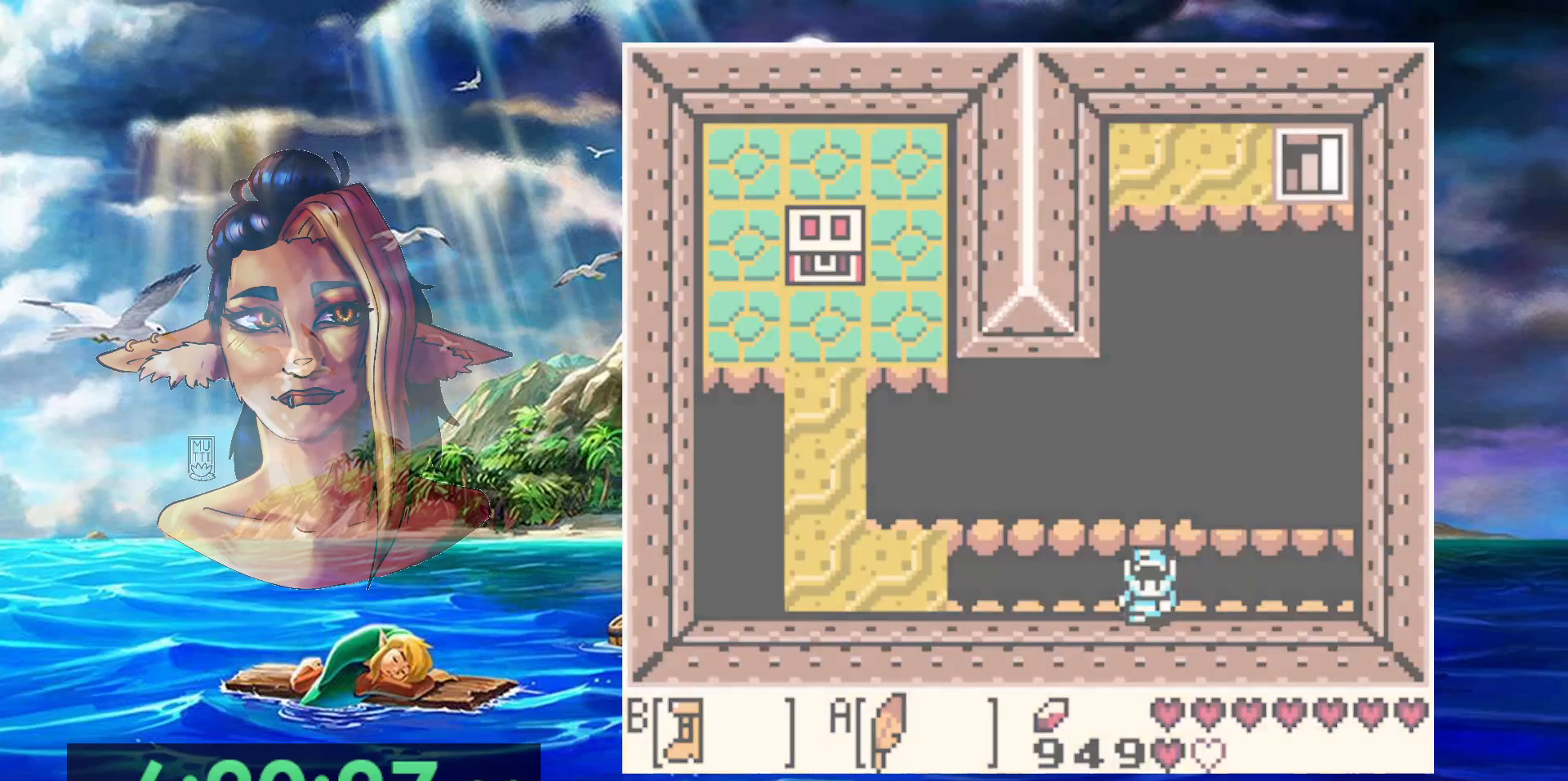
{"buttons": [], "events": []}
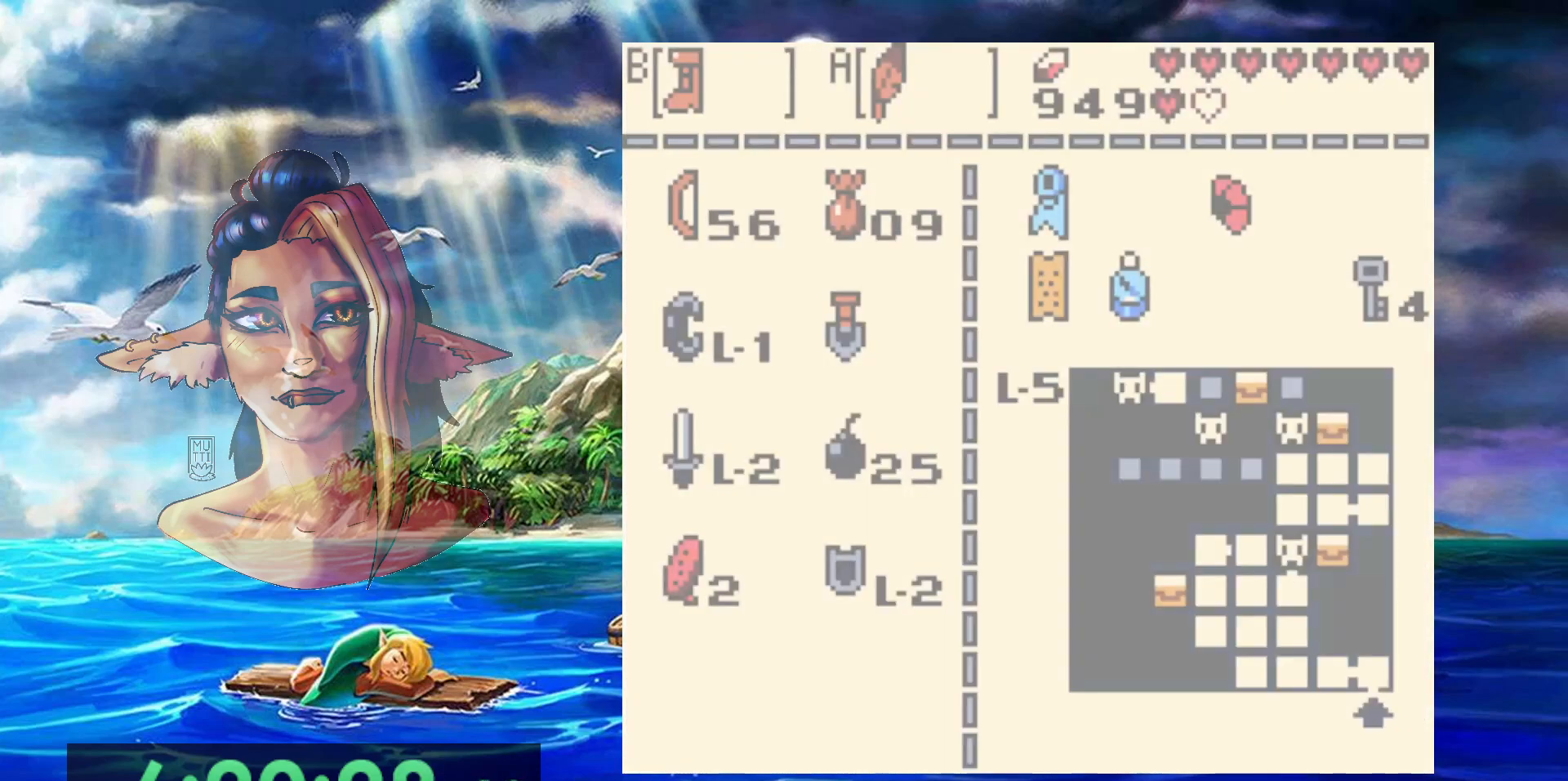
{"buttons": [], "events": []}
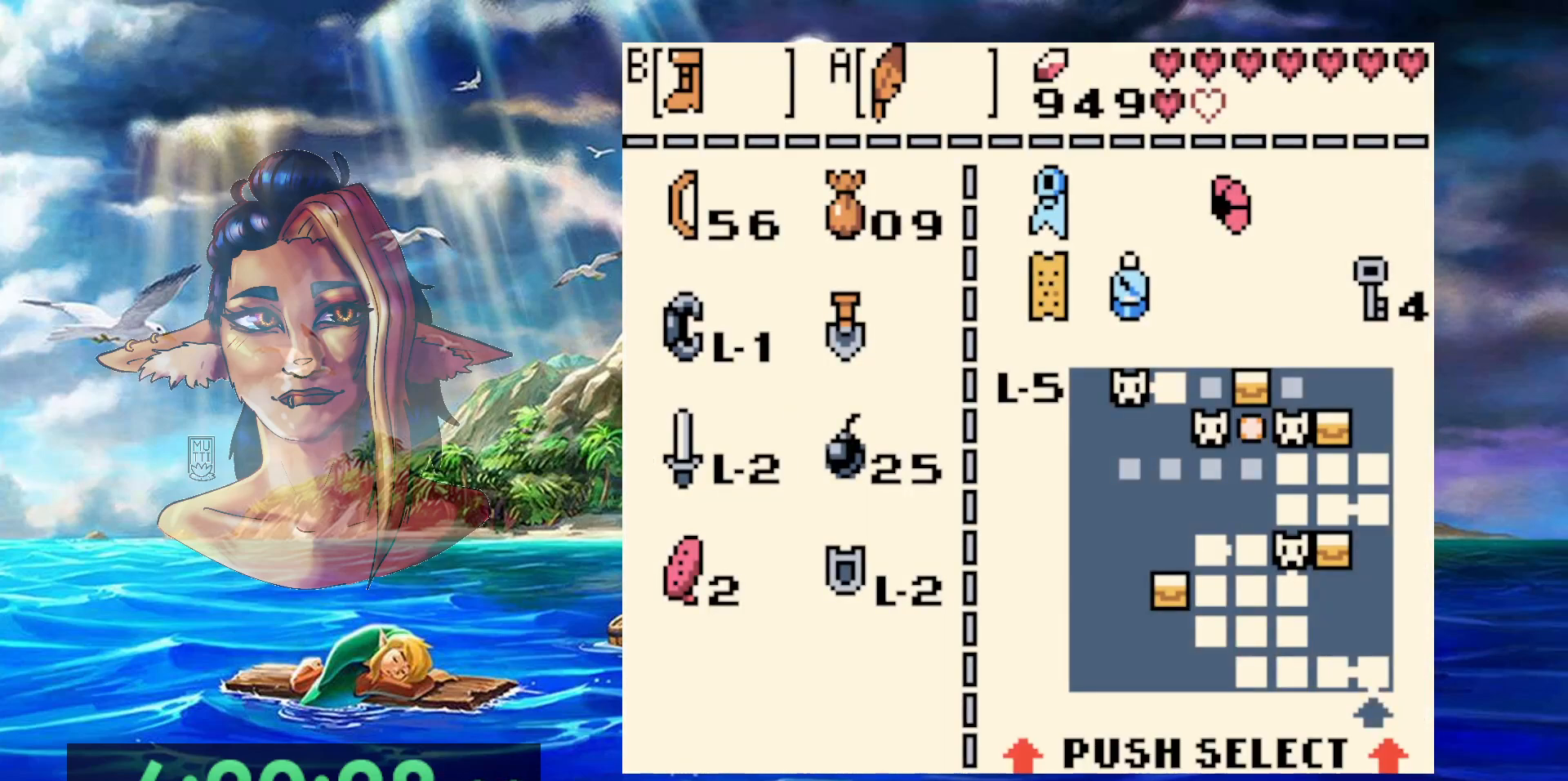
{"buttons": ["A", "DPAD_LEFT"], "events": [[333, "DPAD_LEFT", "down"], [400, "A", "down"]]}
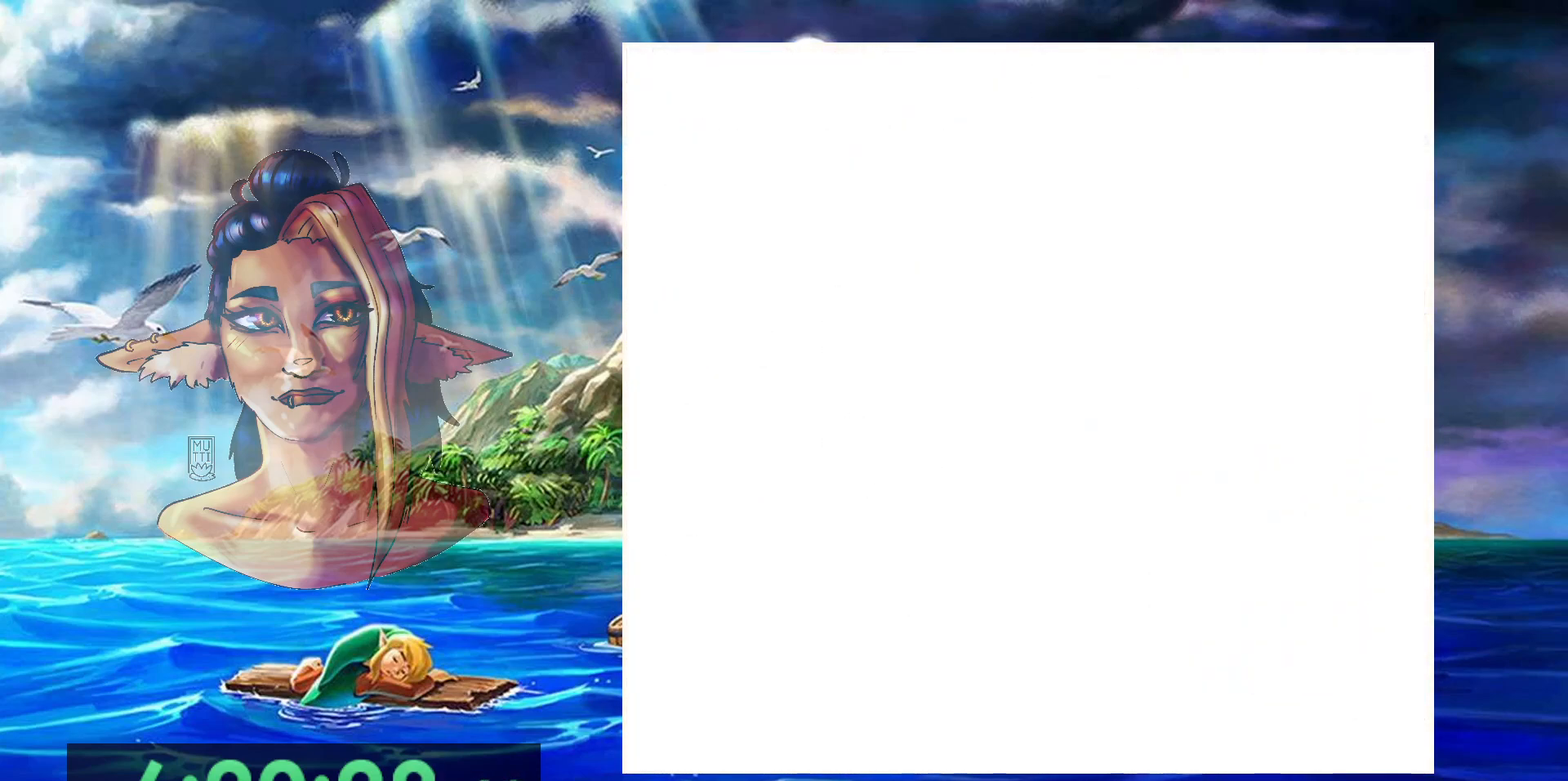
{"buttons": ["A", "DPAD_LEFT"], "events": []}
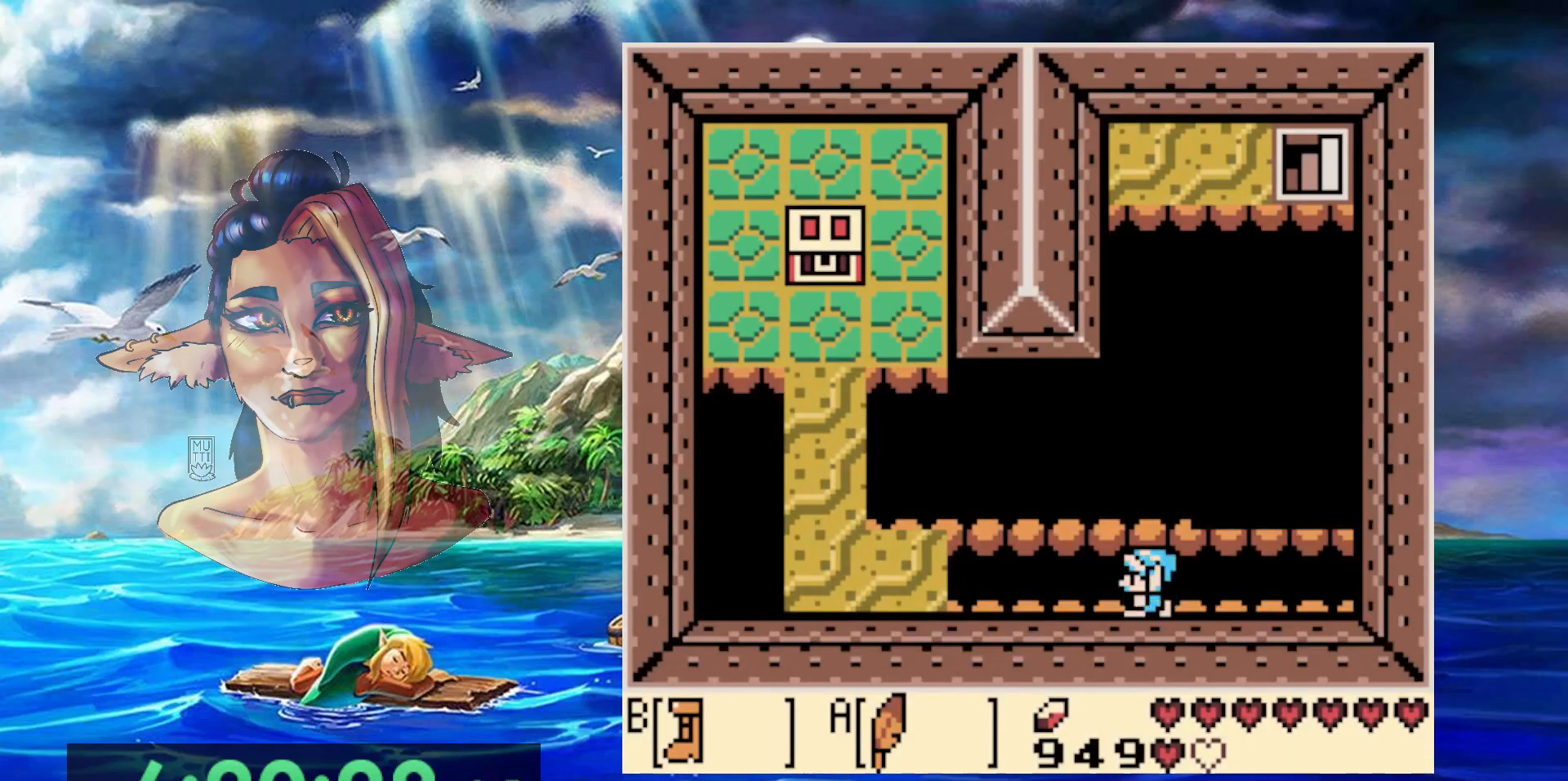
{"buttons": [], "events": [[450, "A", "up"], [450, "DPAD_LEFT", "up"]]}
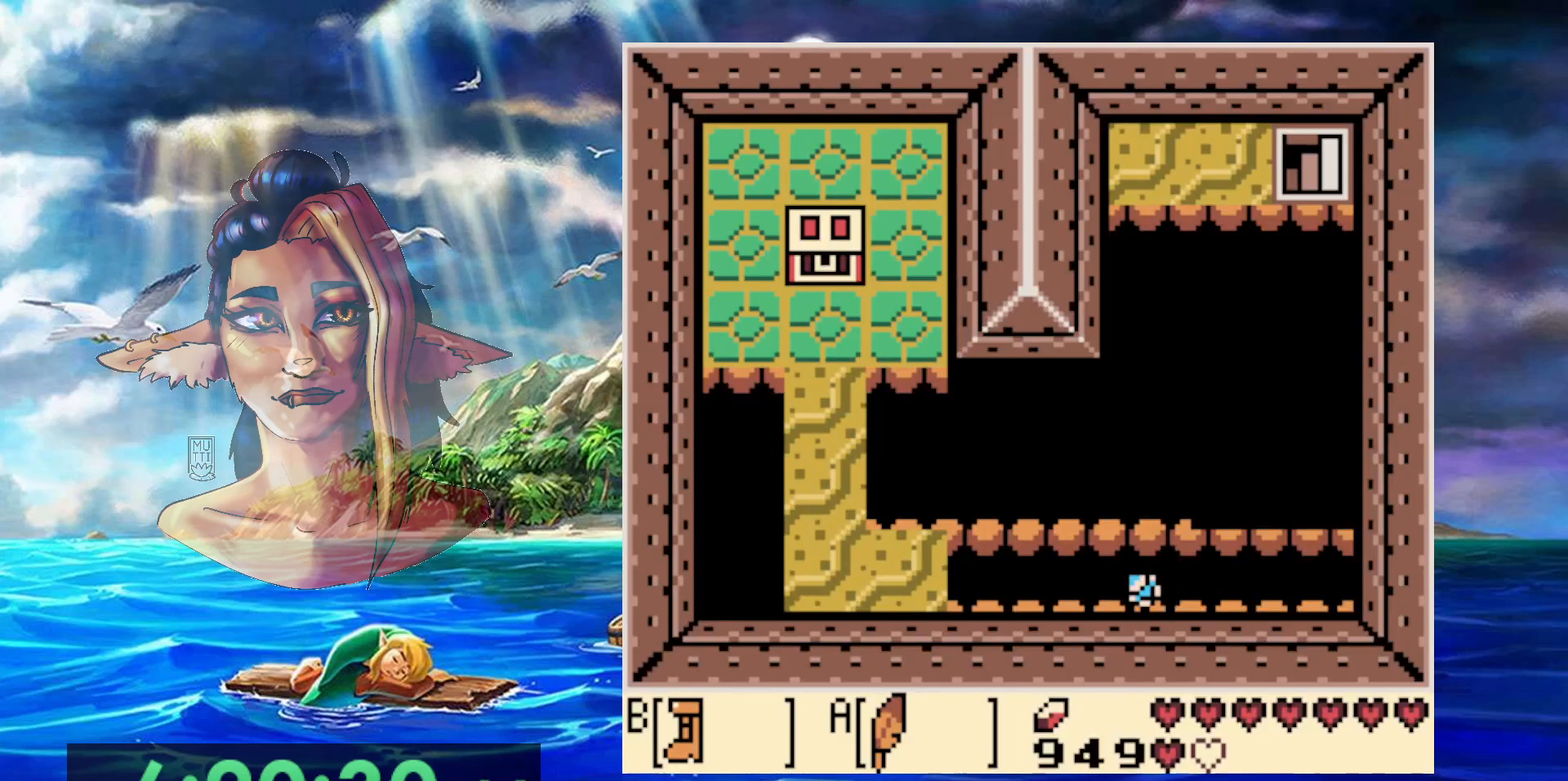
{"buttons": [], "events": []}
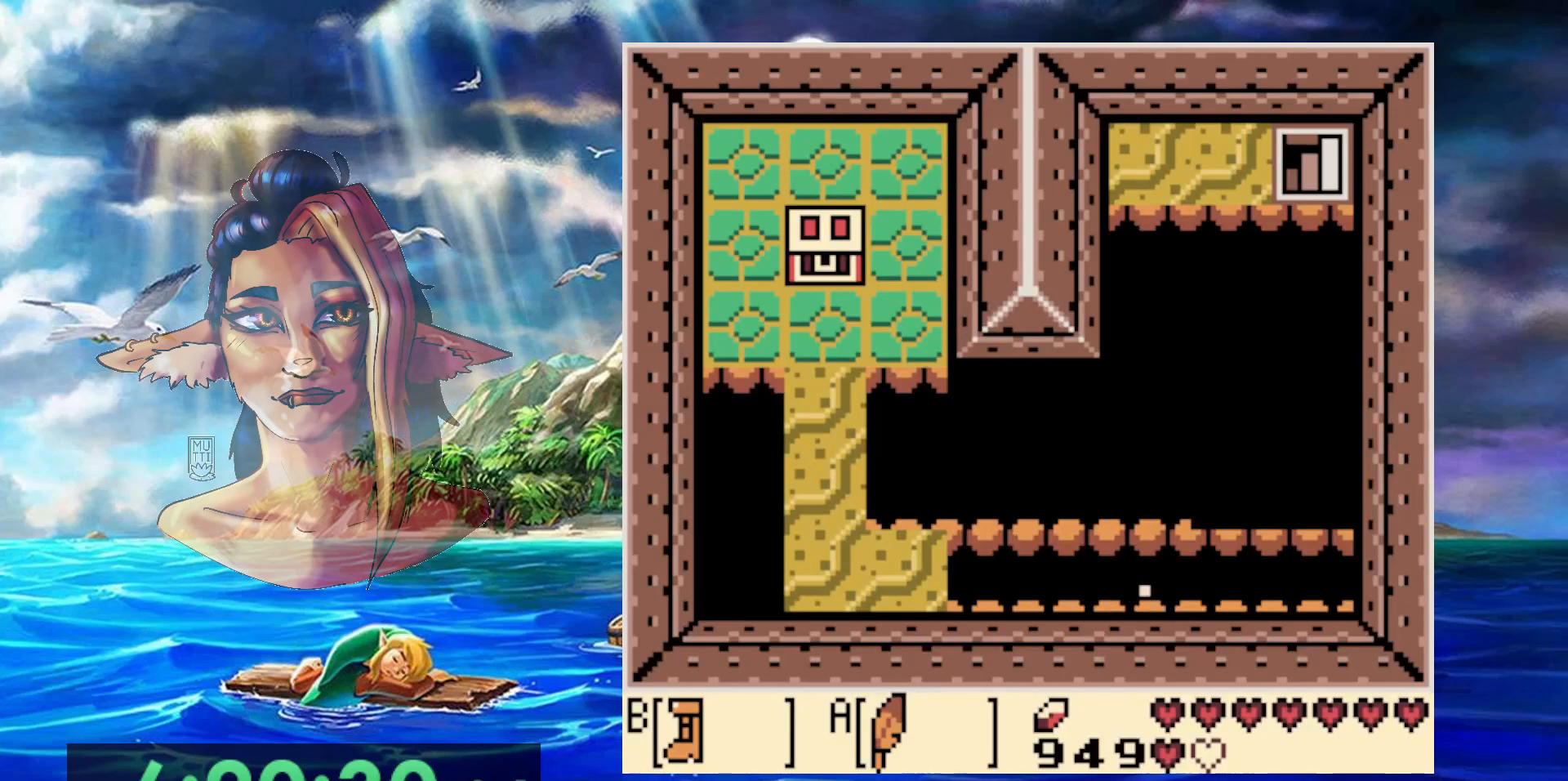
{"buttons": [], "events": []}
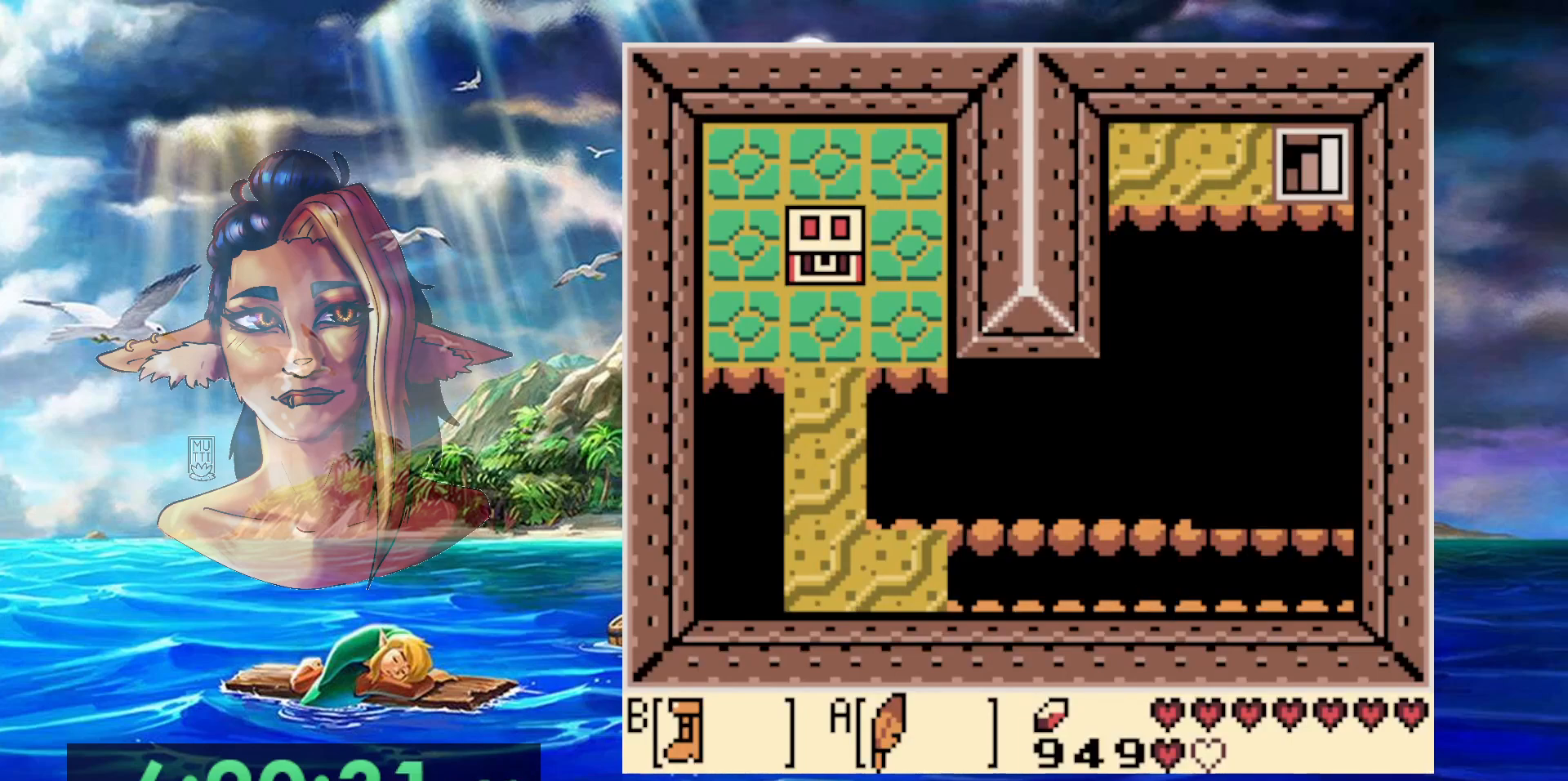
{"buttons": [], "events": []}
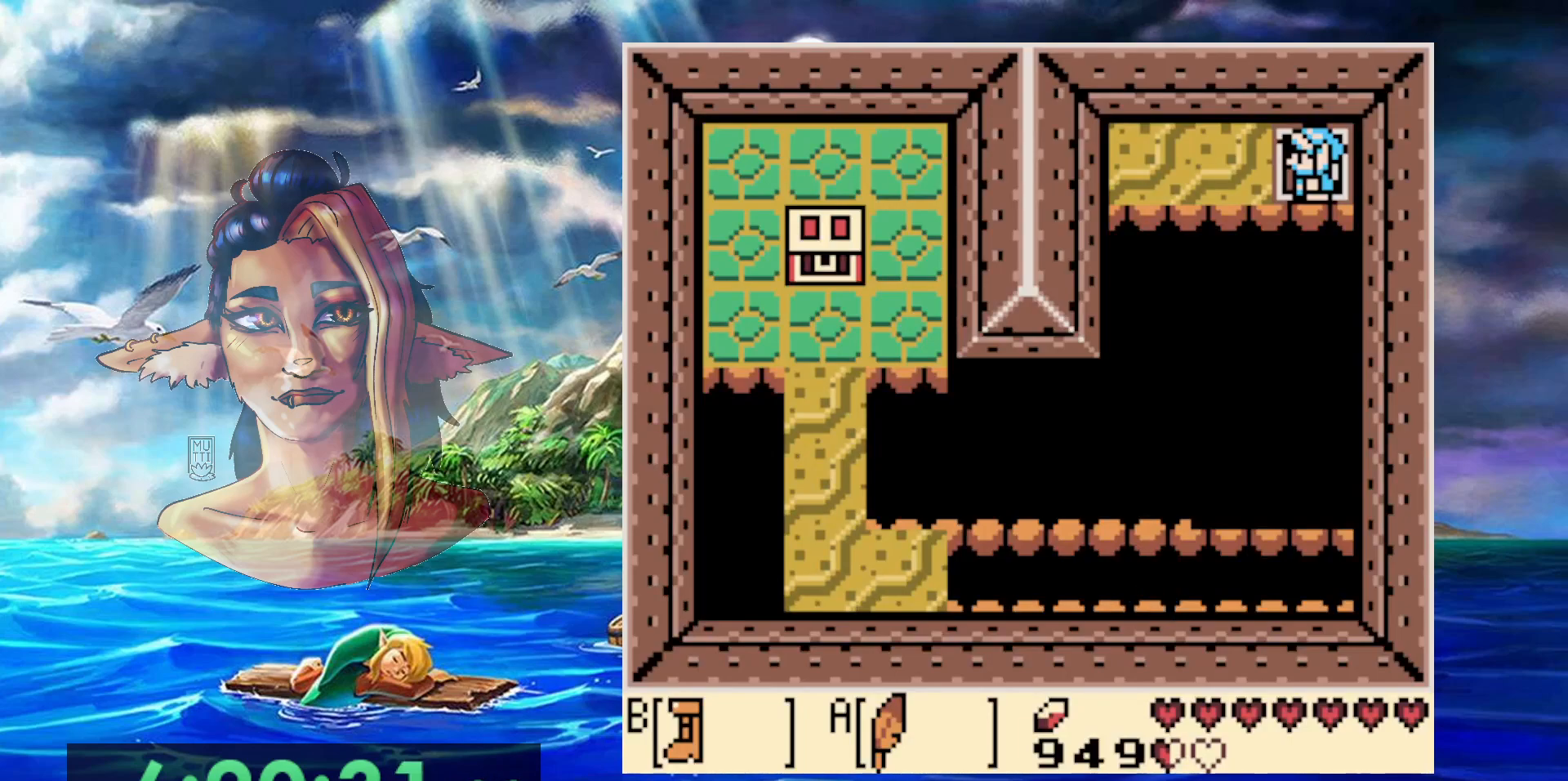
{"buttons": ["DPAD_UP", "DPAD_LEFT"], "events": [[133, "DPAD_LEFT", "down"], [417, "DPAD_UP", "down"]]}
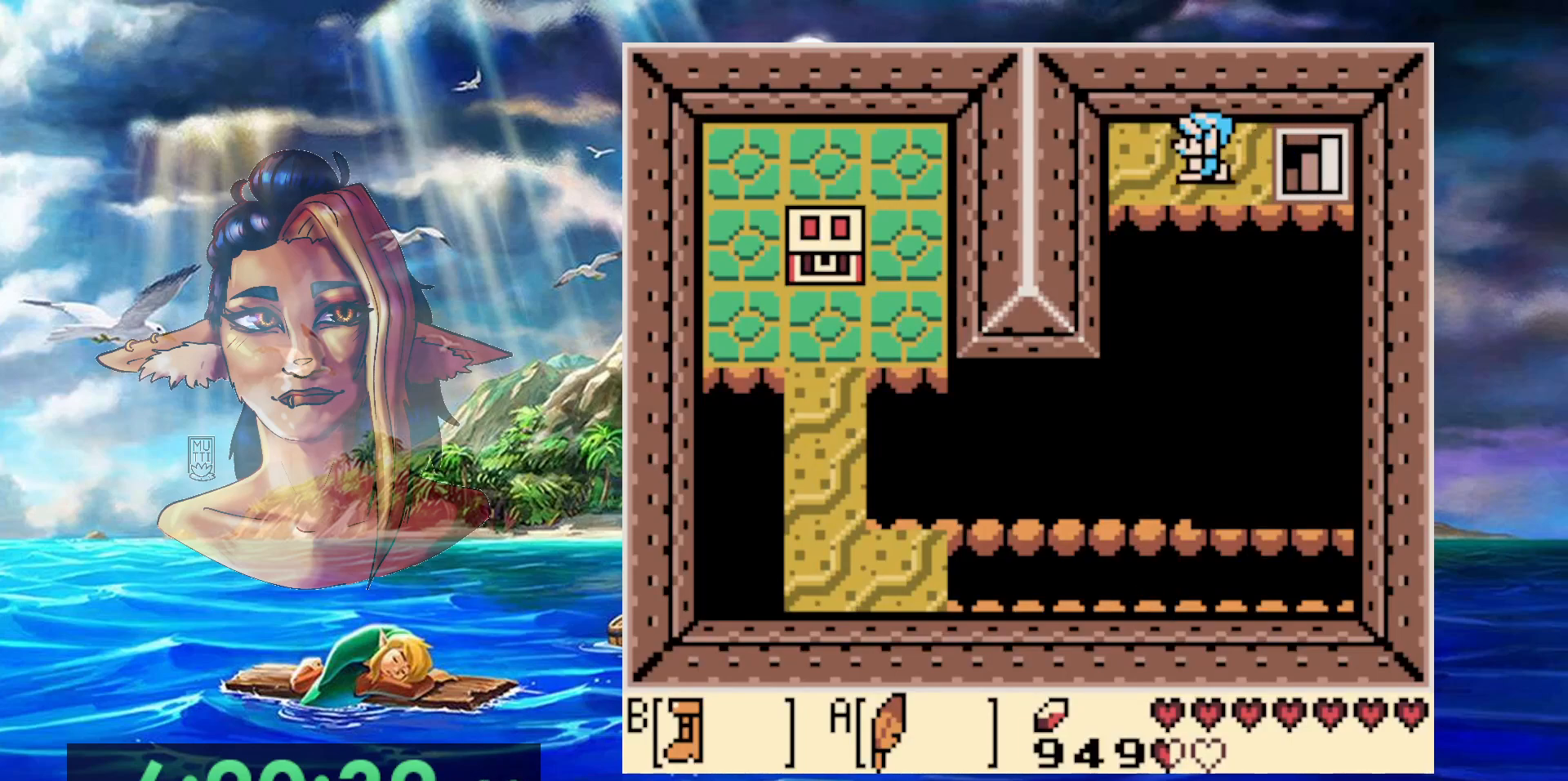
{"buttons": [], "events": [[350, "DPAD_UP", "up"], [400, "DPAD_LEFT", "up"]]}
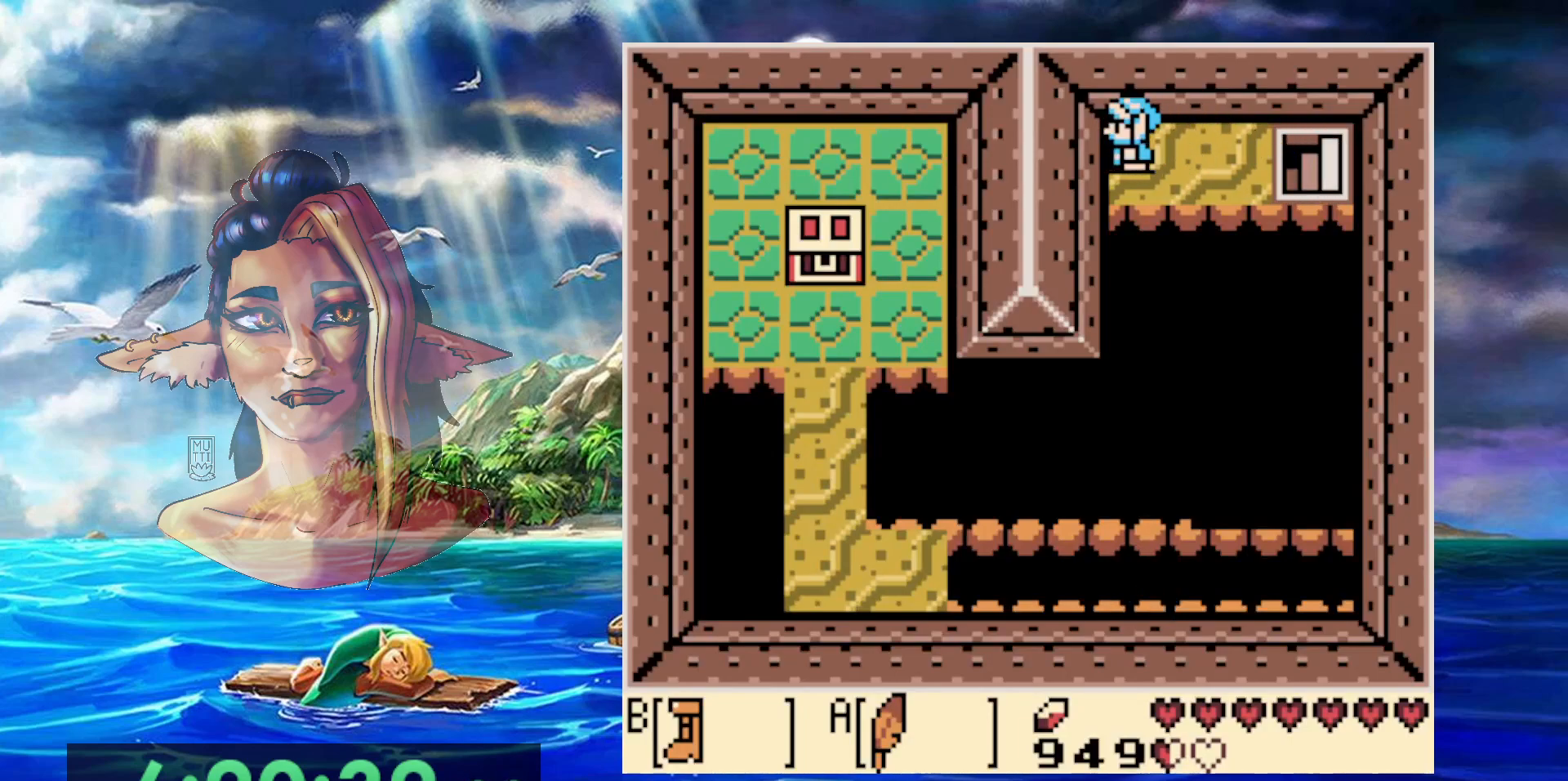
{"buttons": [], "events": [[83, "DPAD_DOWN", "down"], [150, "DPAD_DOWN", "up"]]}
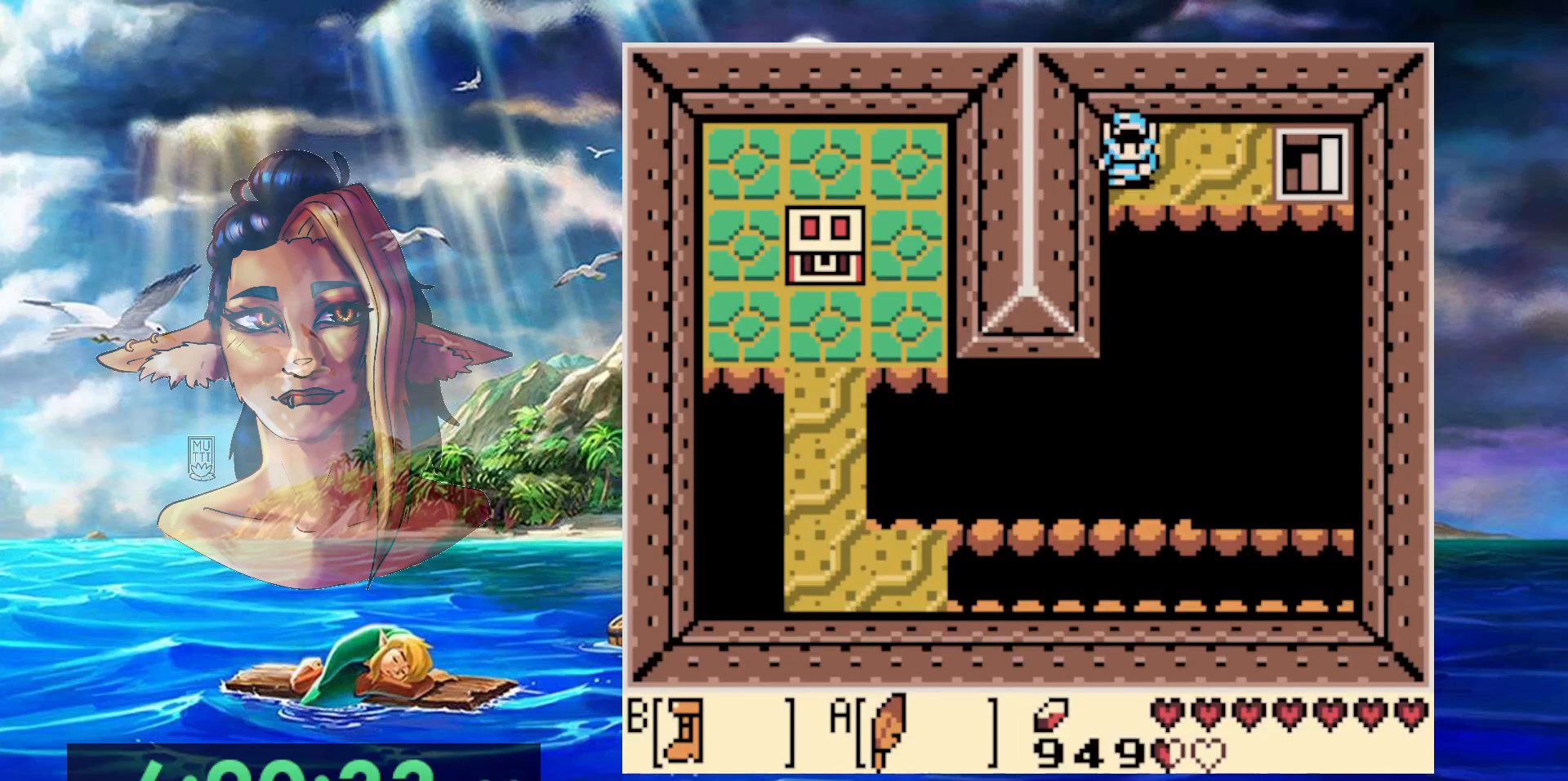
{"buttons": ["B"], "events": [[217, "B", "down"]]}
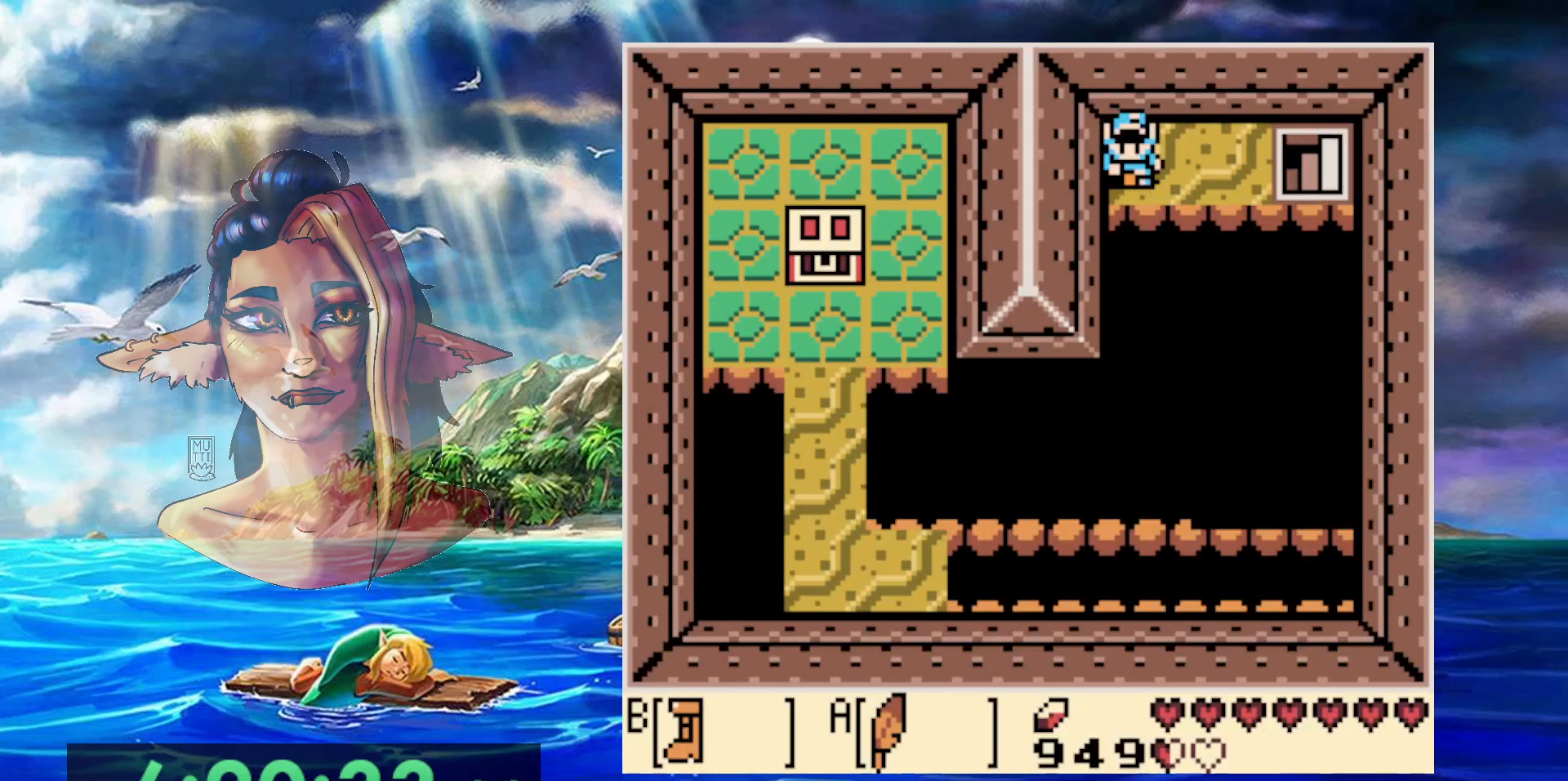
{"buttons": ["A", "B", "DPAD_DOWN", "DPAD_LEFT"], "events": [[250, "A", "down"], [400, "DPAD_DOWN", "down"], [400, "DPAD_LEFT", "down"]]}